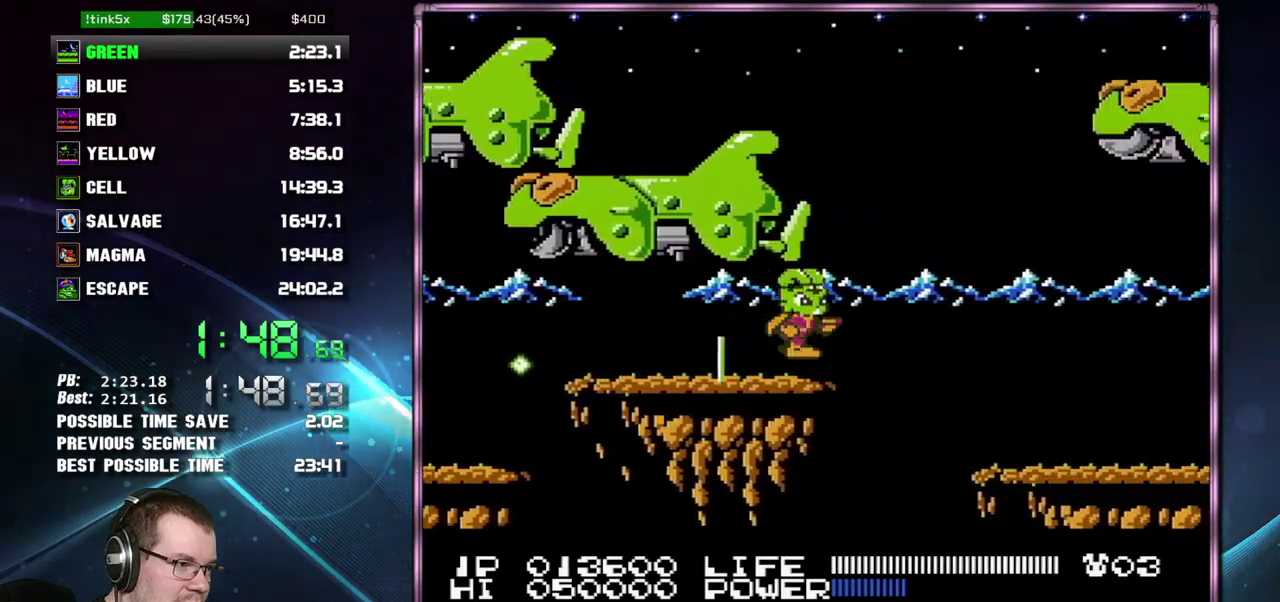
Gameplay with a controller (Nintendo layout); each line is a JSON object with the inputs held at the frame after it. "events" lists button and stick changes between this image and that frame as [ms after this image, input, new state], when the widget could be followed in between. Not read: L3 R3 START.
{"buttons": ["DPAD_RIGHT"], "events": [[83, "A", "down"], [183, "A", "up"]]}
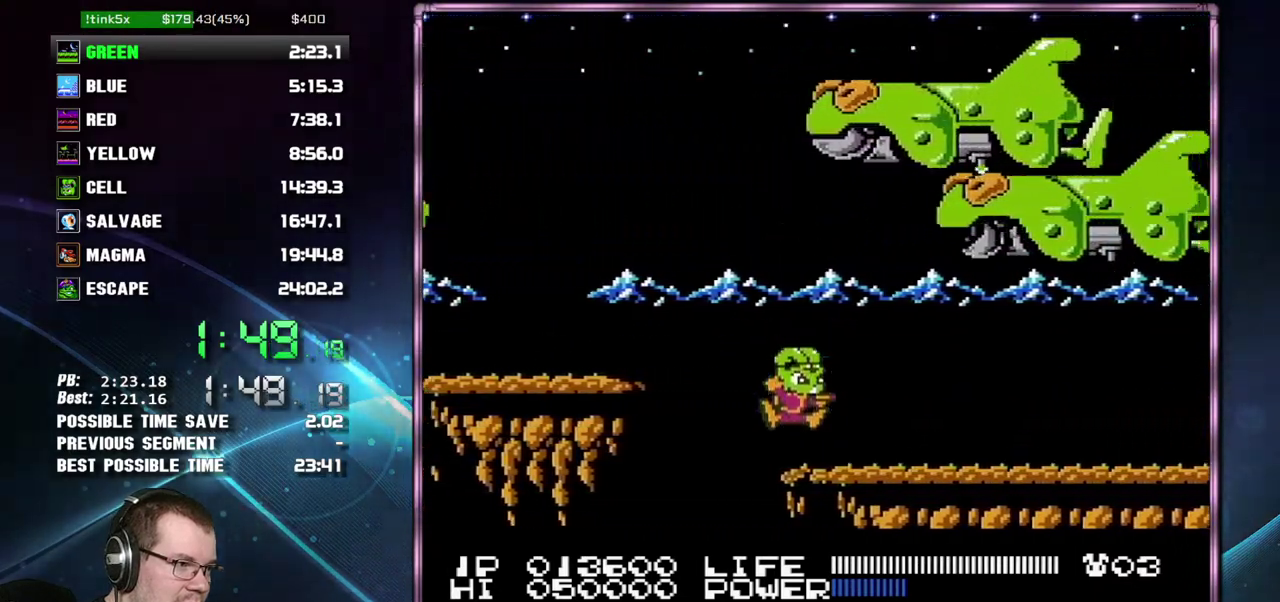
{"buttons": ["DPAD_RIGHT"], "events": []}
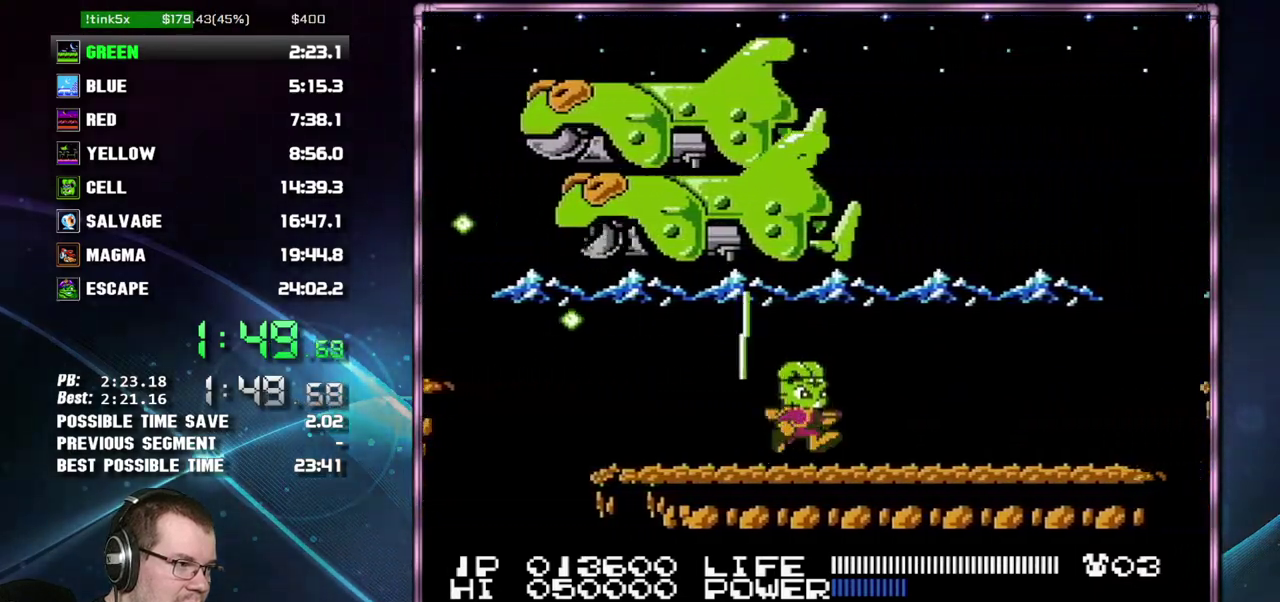
{"buttons": ["DPAD_RIGHT"], "events": []}
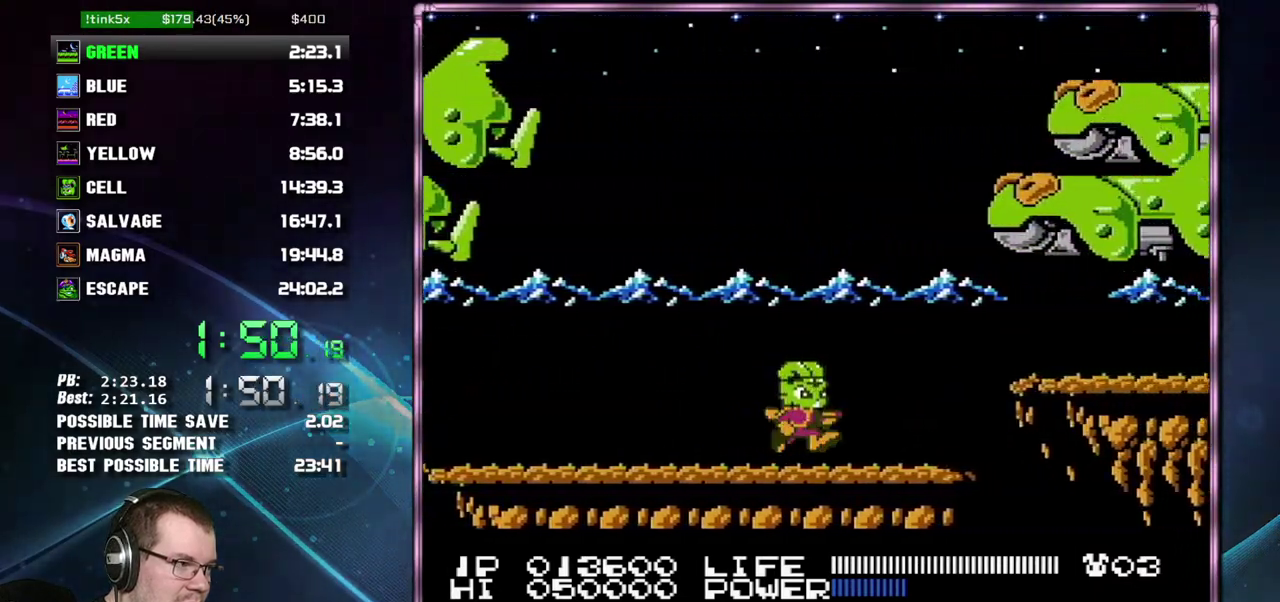
{"buttons": ["DPAD_RIGHT"], "events": [[300, "A", "down"], [433, "A", "up"]]}
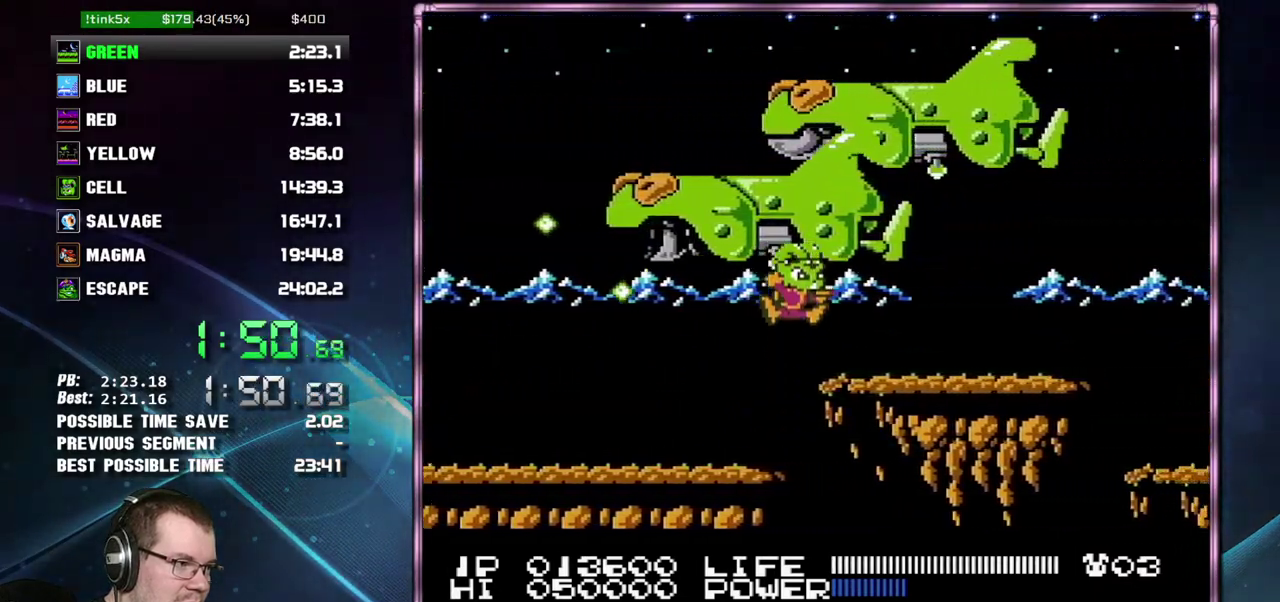
{"buttons": ["DPAD_RIGHT"], "events": [[83, "DPAD_RIGHT", "up"], [183, "A", "down"], [233, "DPAD_RIGHT", "down"], [267, "A", "up"]]}
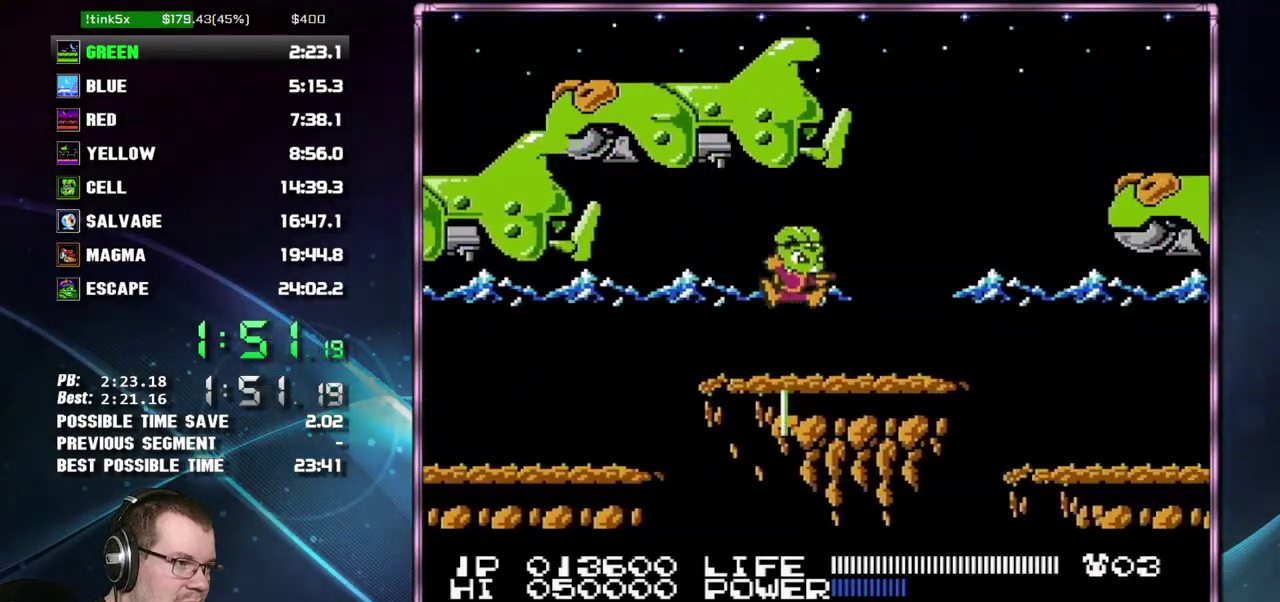
{"buttons": ["DPAD_RIGHT"], "events": []}
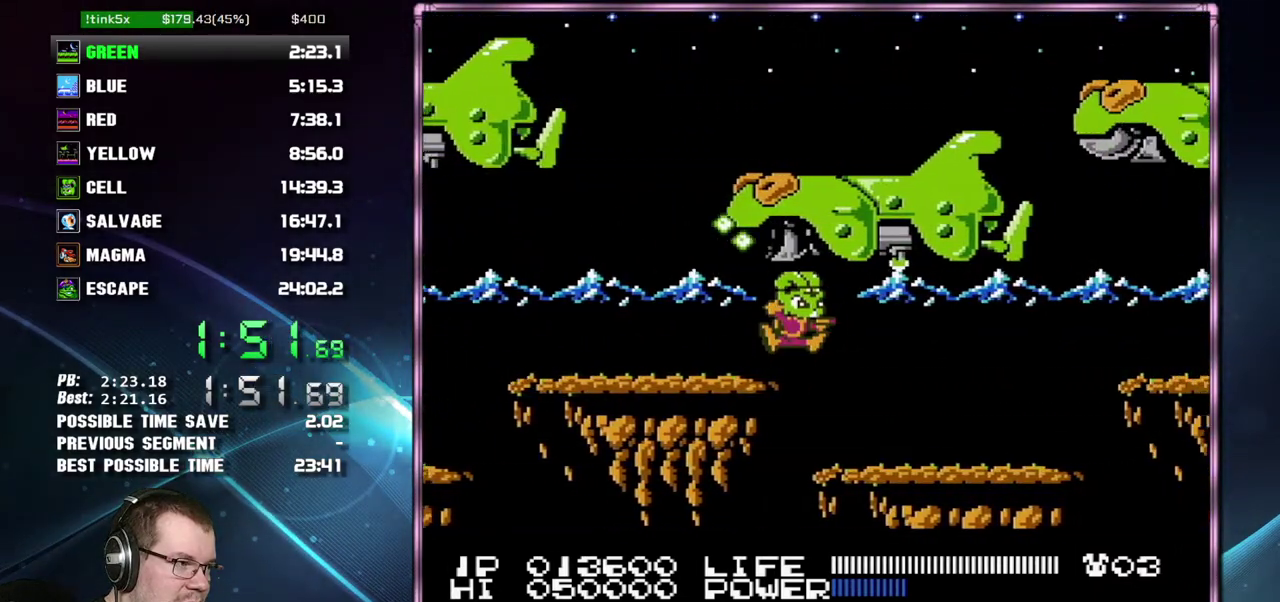
{"buttons": ["DPAD_RIGHT"], "events": []}
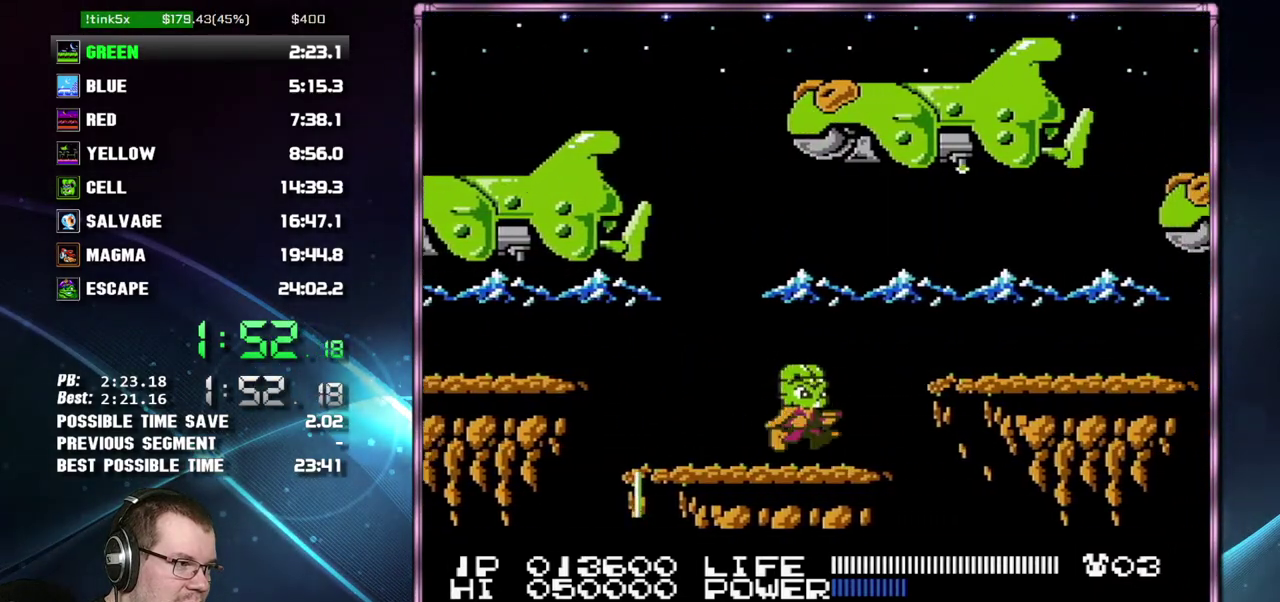
{"buttons": ["A", "DPAD_RIGHT"], "events": [[50, "DPAD_RIGHT", "up"], [233, "A", "down"], [233, "DPAD_RIGHT", "down"]]}
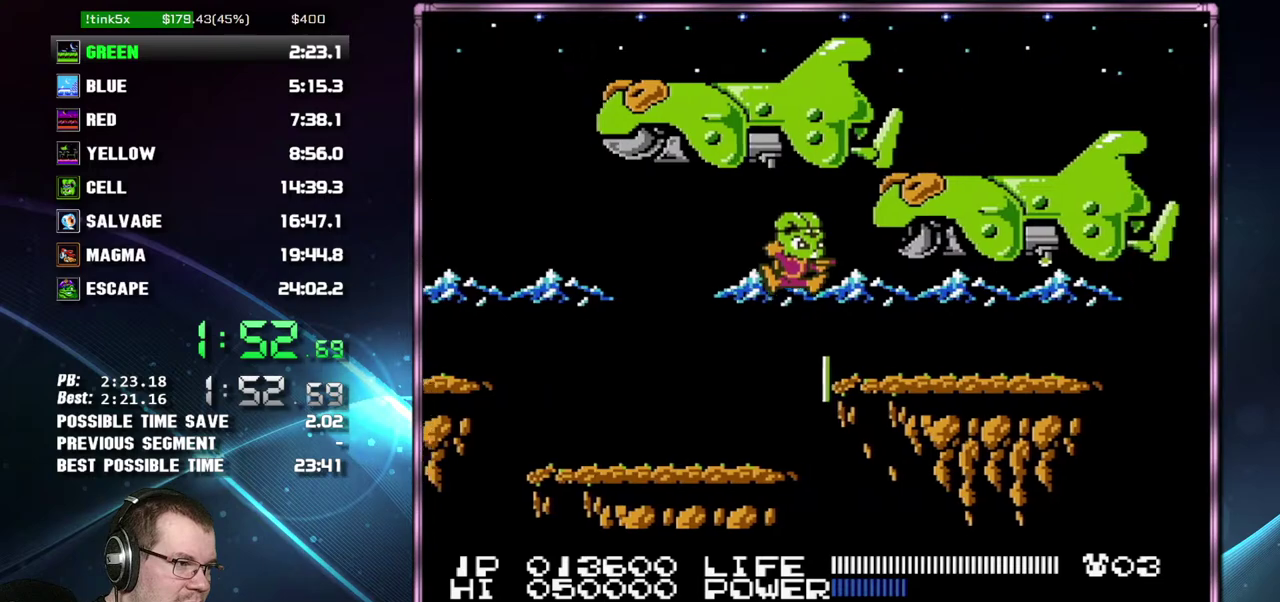
{"buttons": ["DPAD_RIGHT"], "events": [[17, "A", "up"]]}
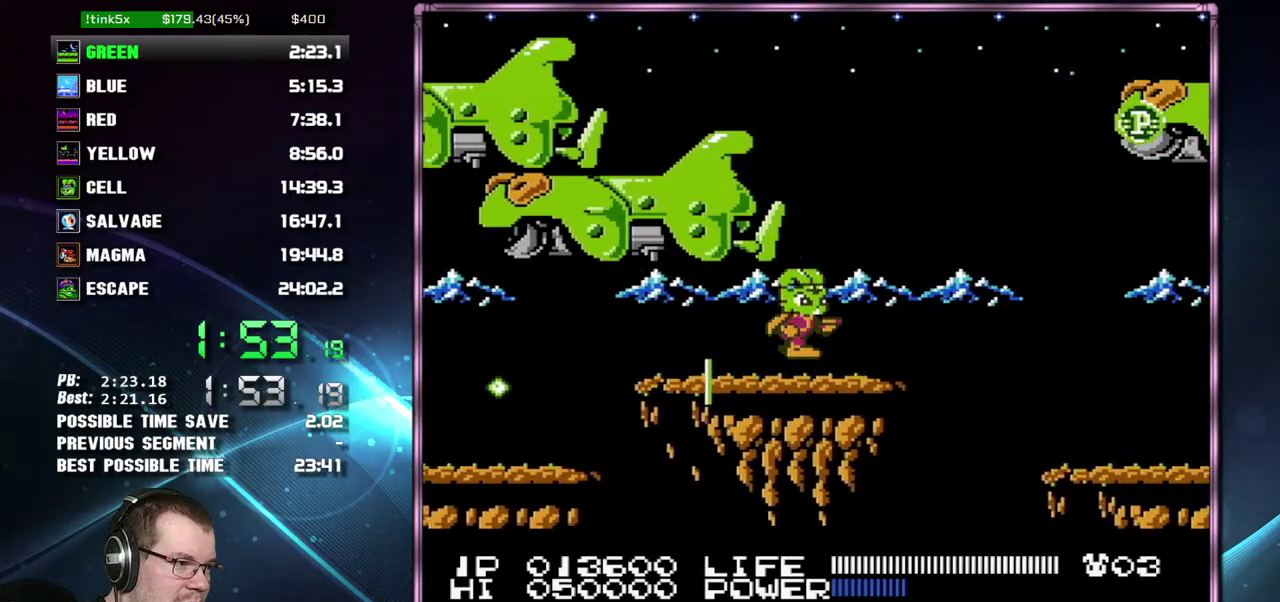
{"buttons": ["DPAD_RIGHT"], "events": [[300, "A", "down"], [400, "A", "up"]]}
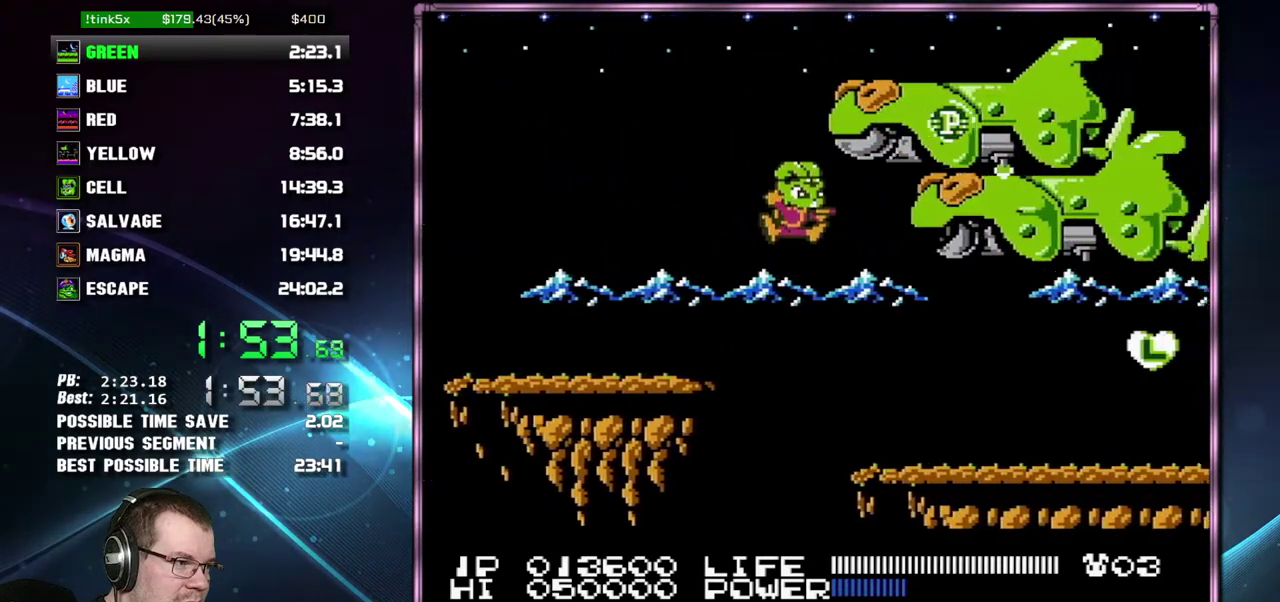
{"buttons": ["DPAD_RIGHT"], "events": []}
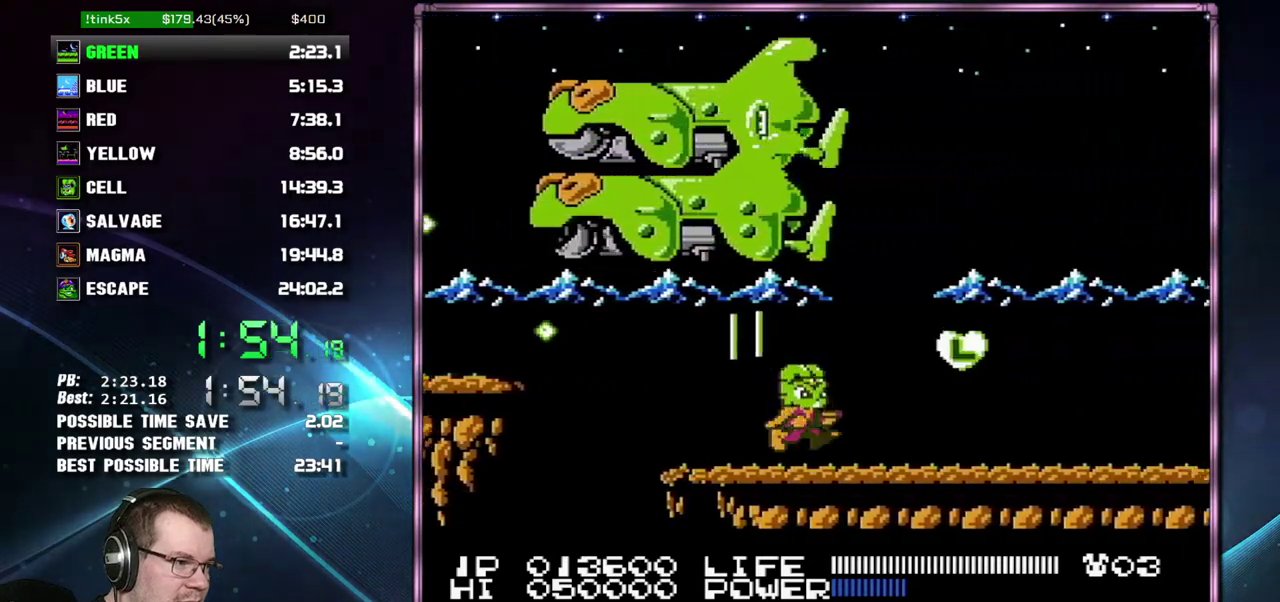
{"buttons": ["DPAD_RIGHT"], "events": [[200, "A", "down"], [267, "A", "up"]]}
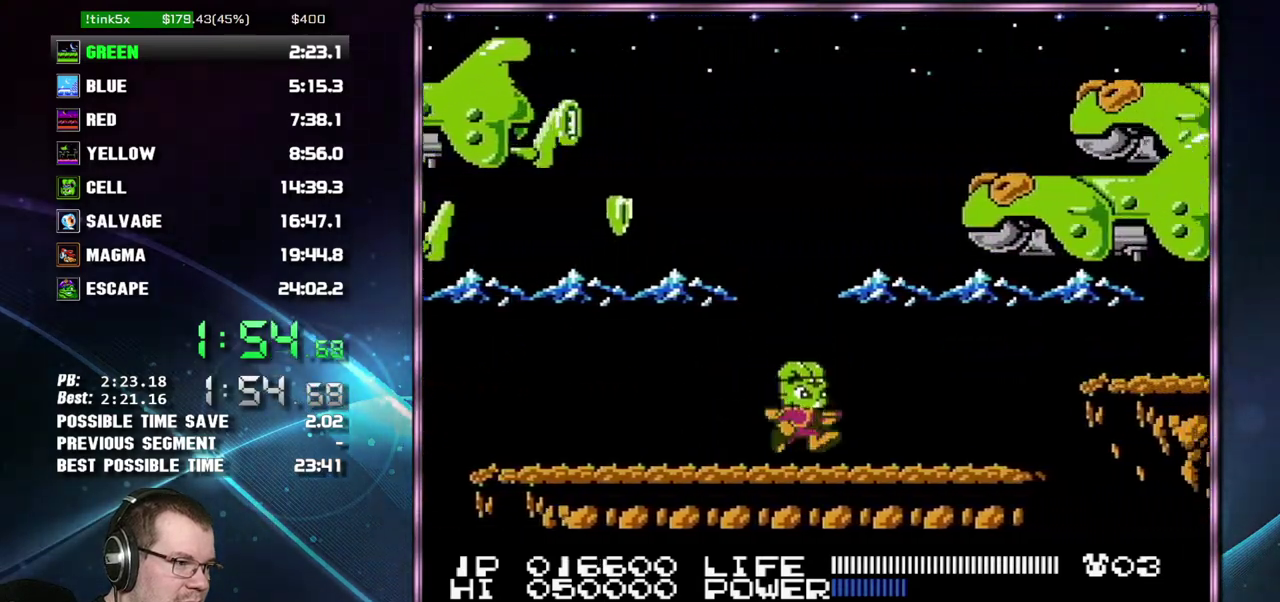
{"buttons": ["DPAD_RIGHT"], "events": []}
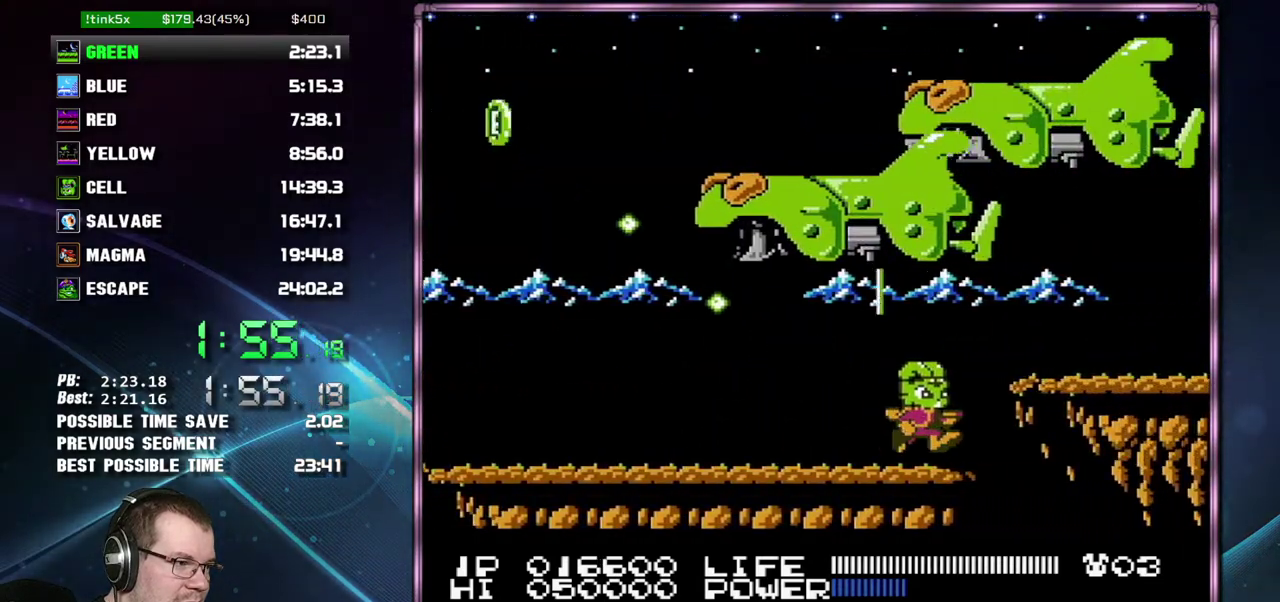
{"buttons": ["DPAD_RIGHT"], "events": [[50, "A", "down"], [150, "A", "up"]]}
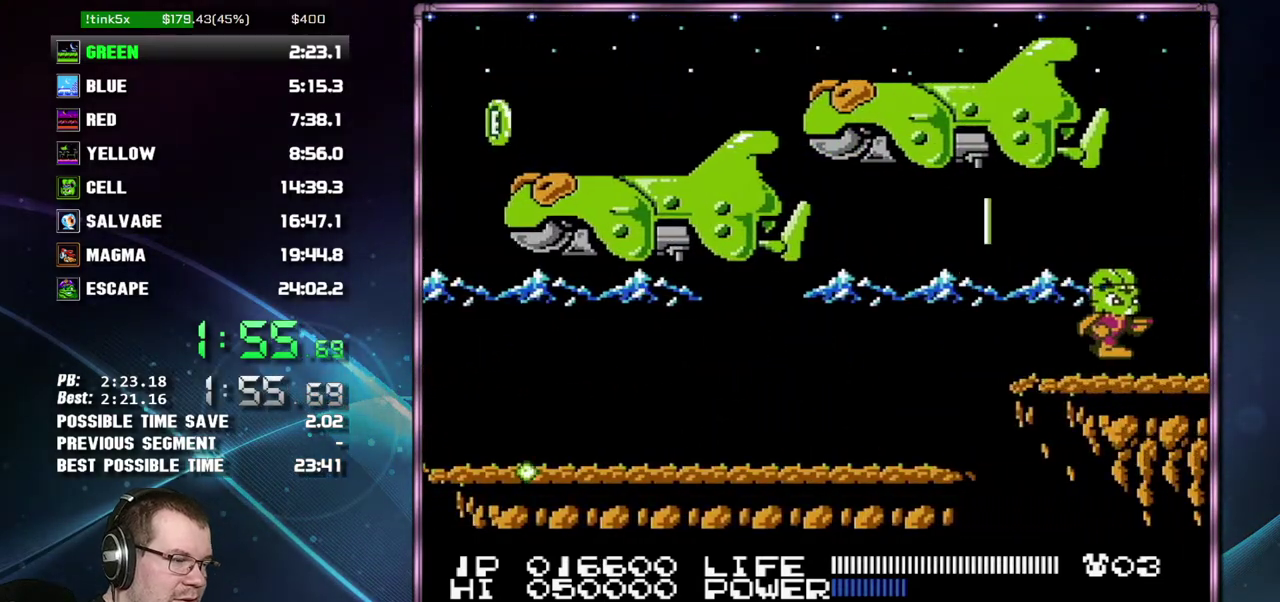
{"buttons": ["DPAD_RIGHT"], "events": []}
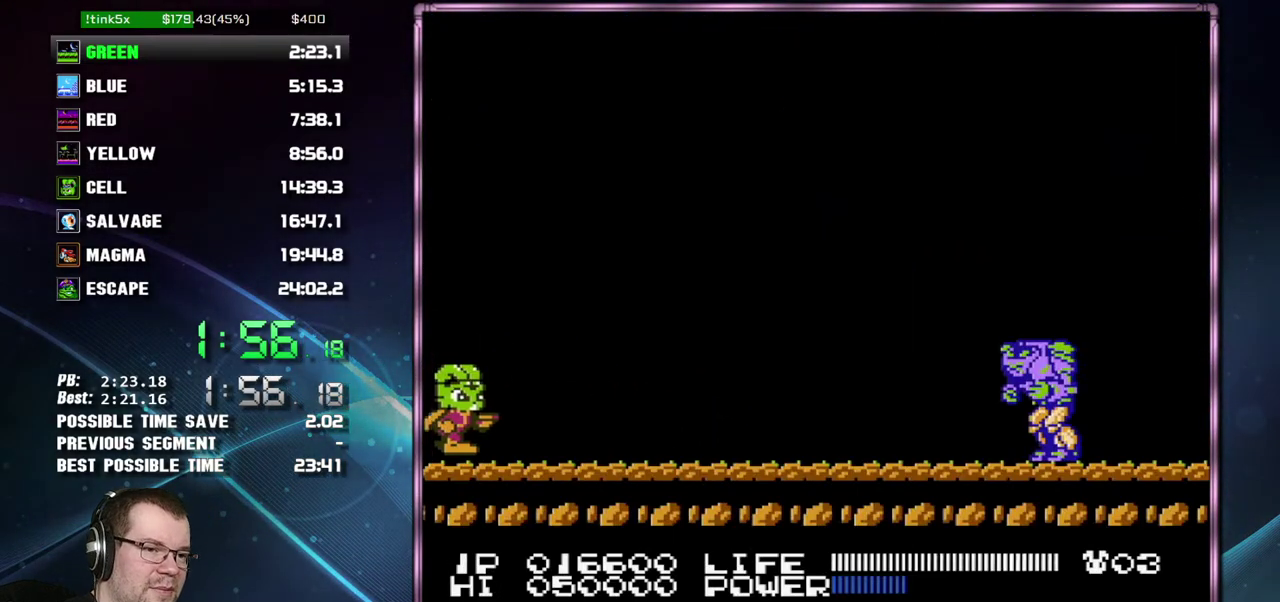
{"buttons": ["DPAD_RIGHT"], "events": []}
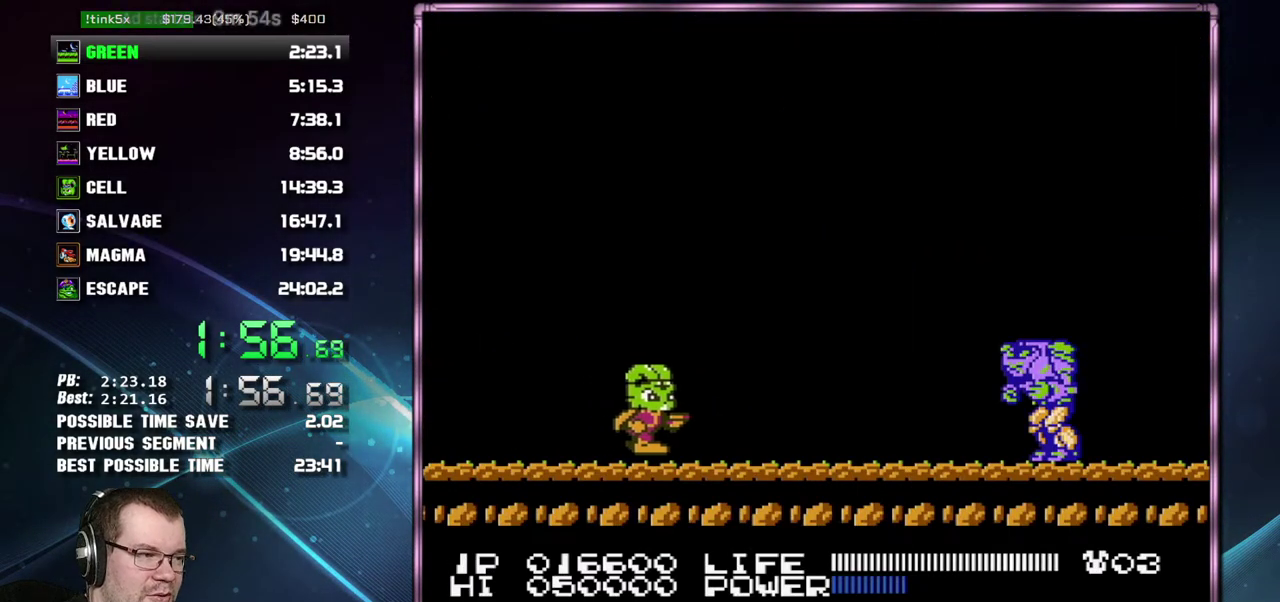
{"buttons": [], "events": [[367, "DPAD_RIGHT", "up"]]}
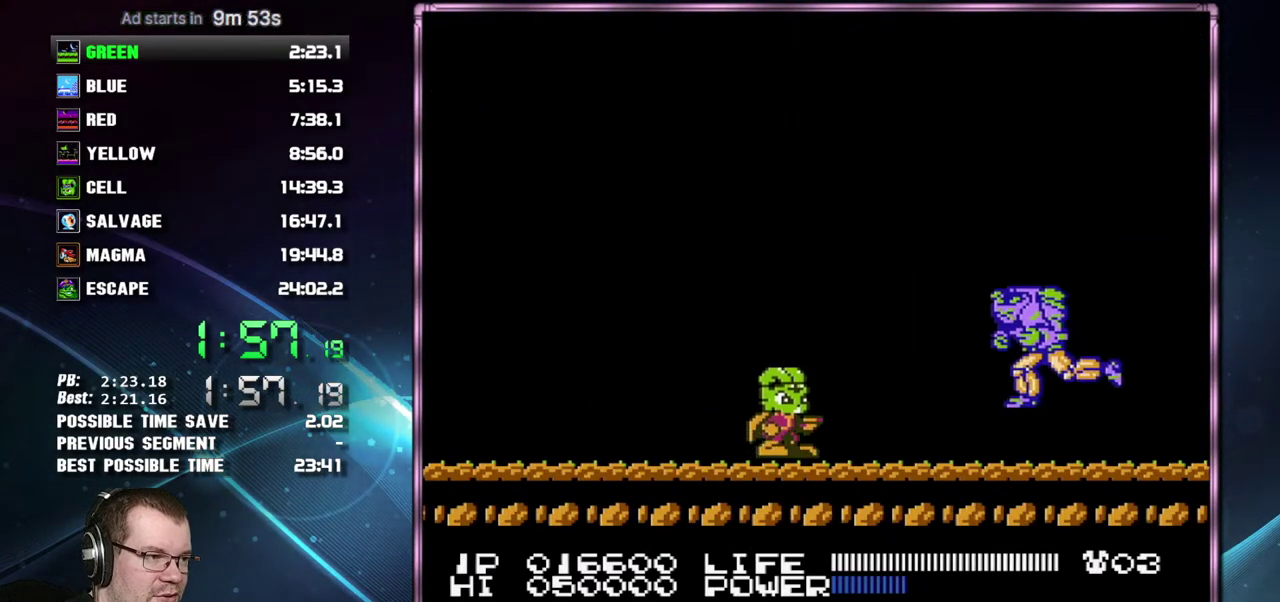
{"buttons": [], "events": [[183, "DPAD_RIGHT", "down"], [400, "DPAD_RIGHT", "up"]]}
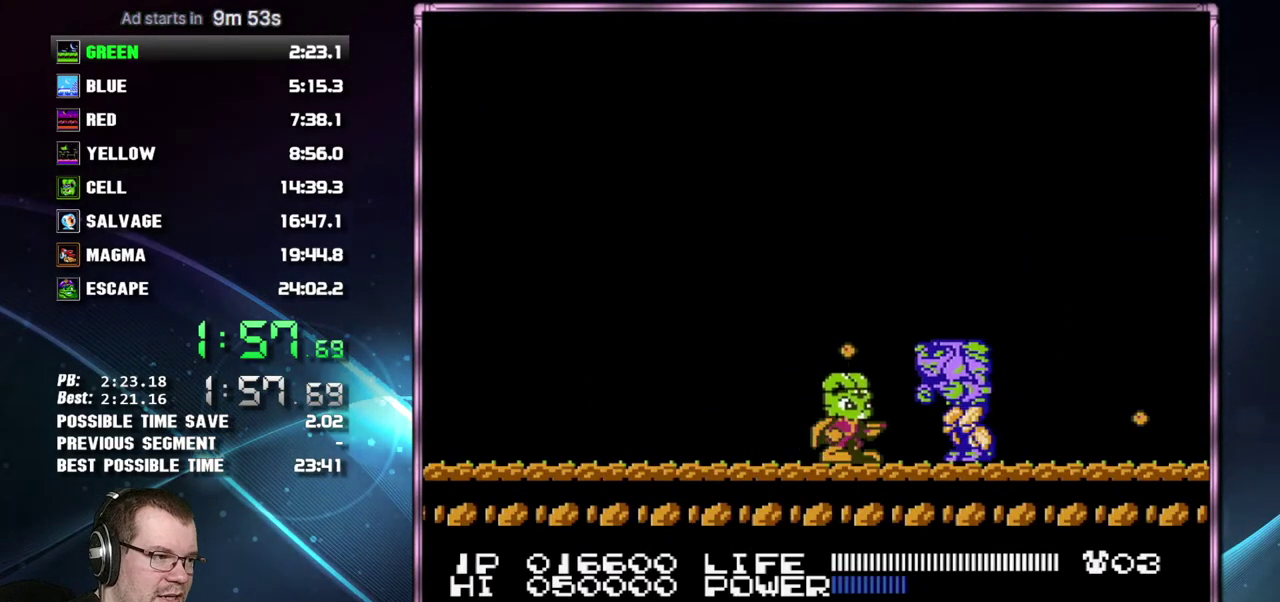
{"buttons": ["B"]}
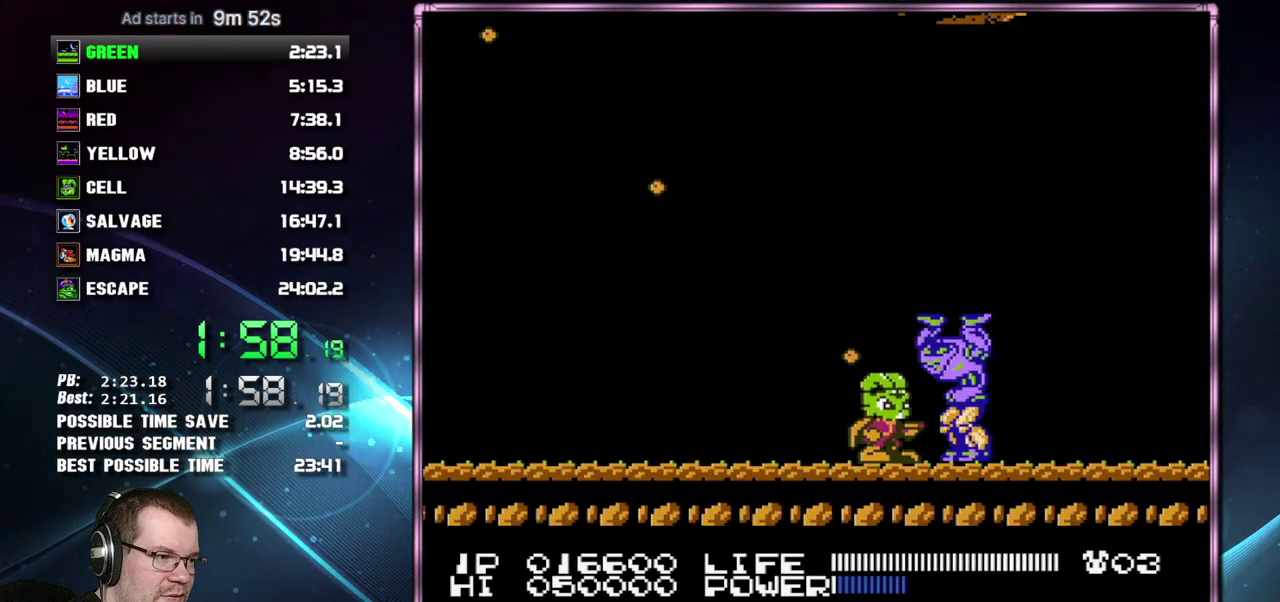
{"buttons": ["B"], "events": []}
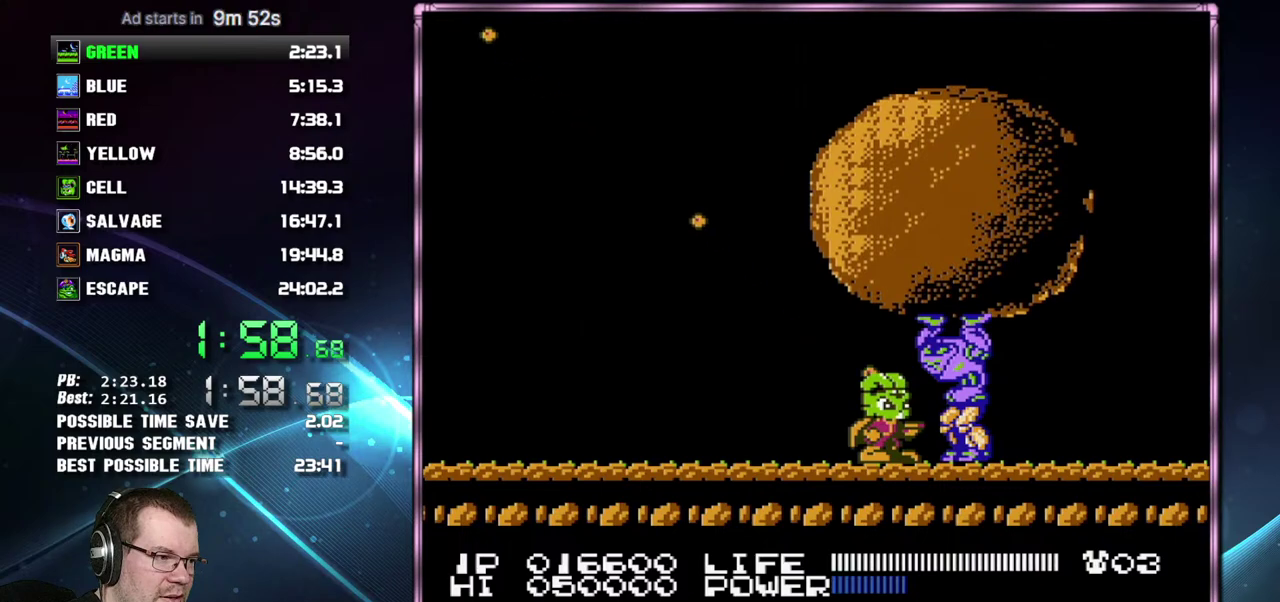
{"buttons": ["B"], "events": []}
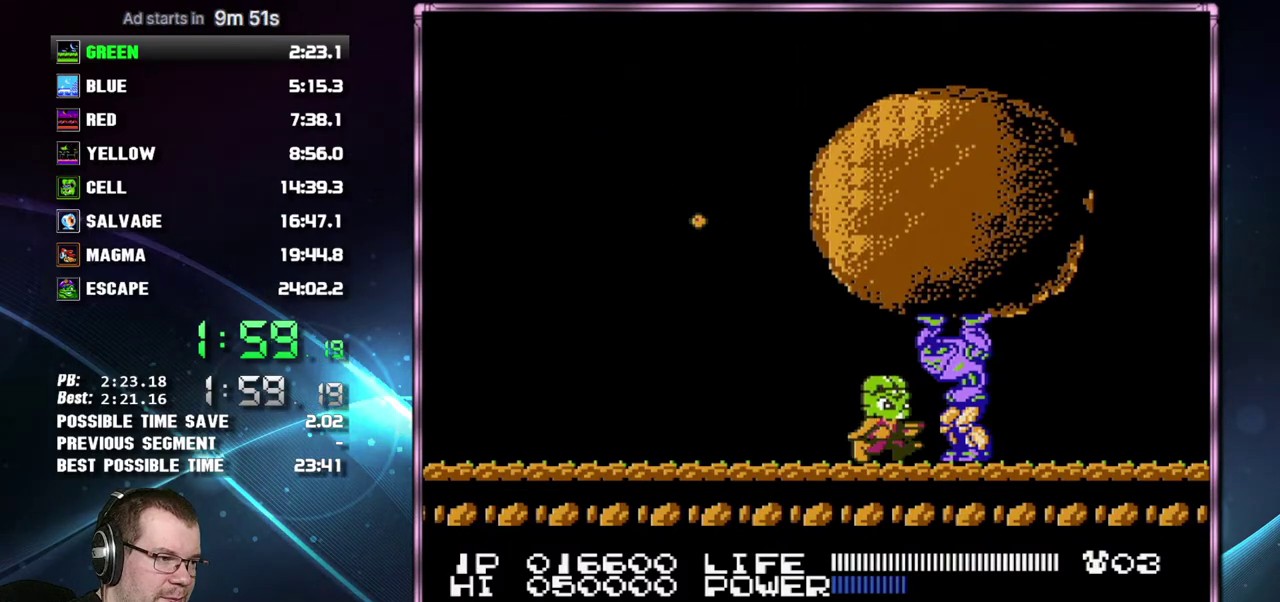
{"buttons": ["B"], "events": [[17, "DPAD_RIGHT", "down"], [117, "DPAD_RIGHT", "up"]]}
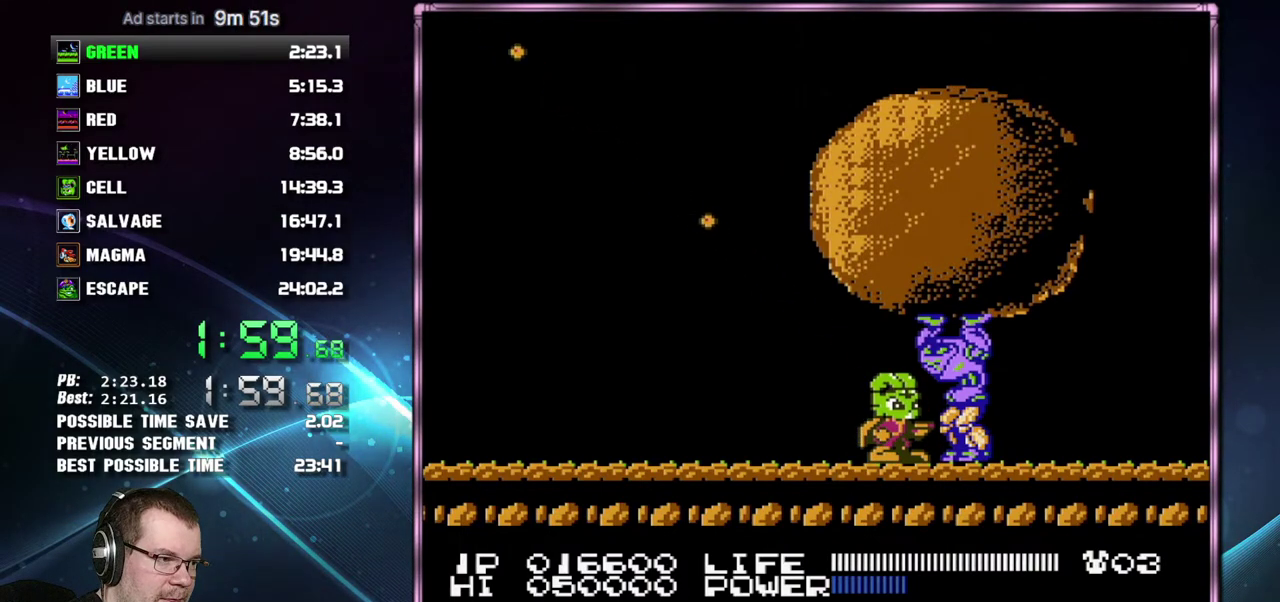
{"buttons": ["B"], "events": []}
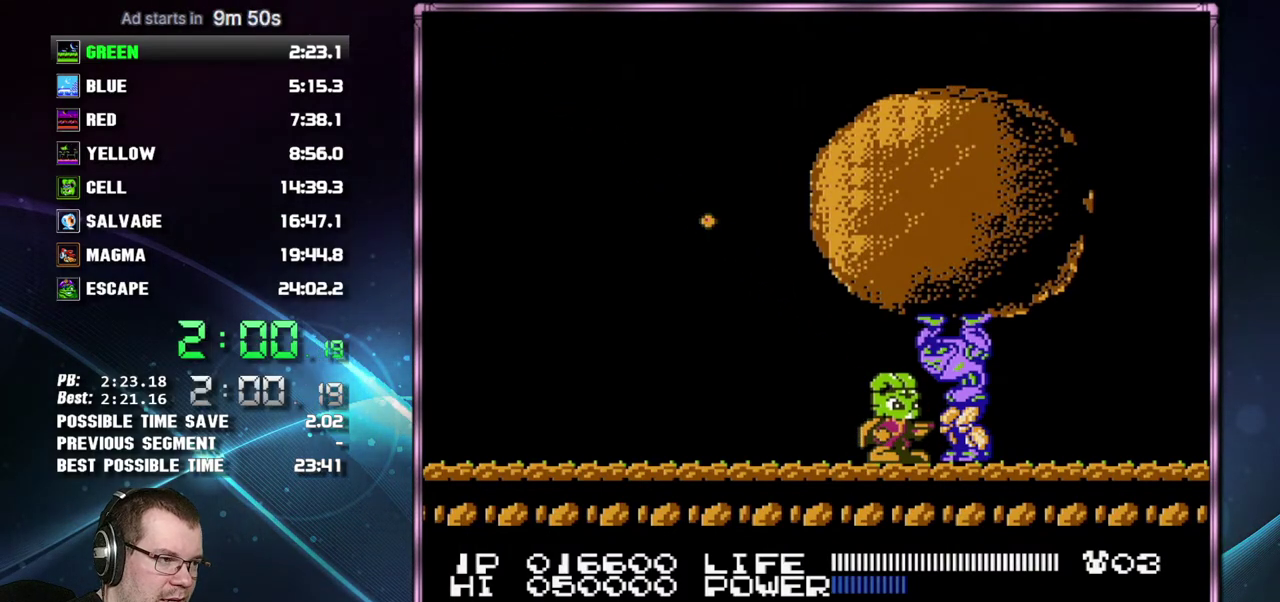
{"buttons": []}
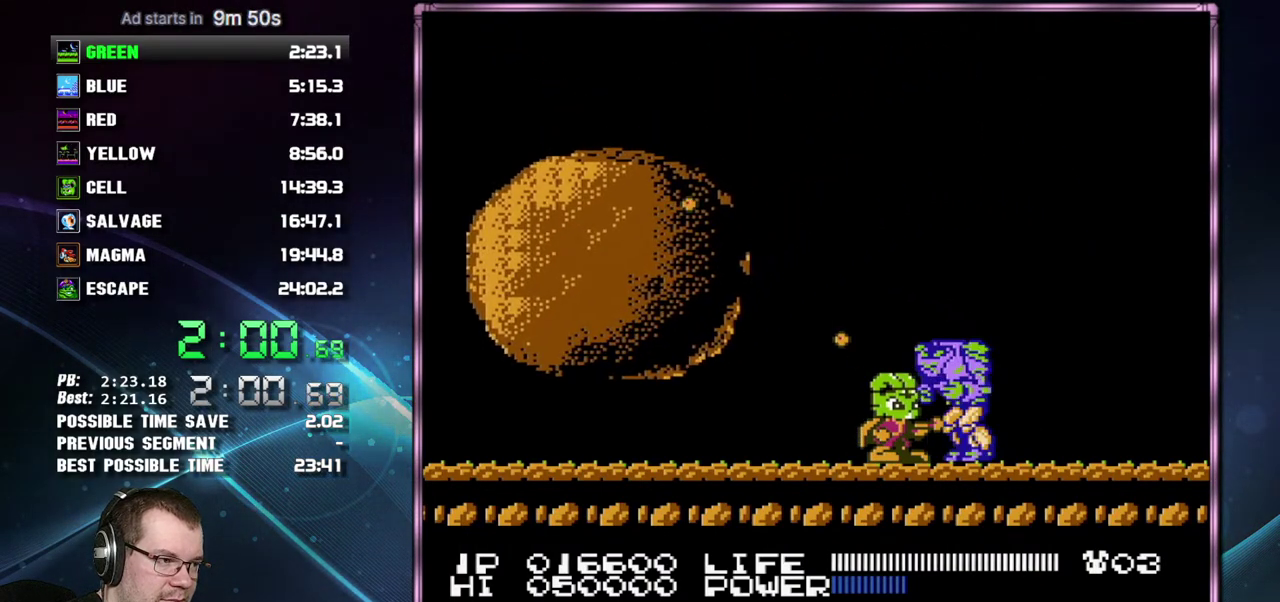
{"buttons": ["DPAD_LEFT"], "events": [[483, "DPAD_LEFT", "down"]]}
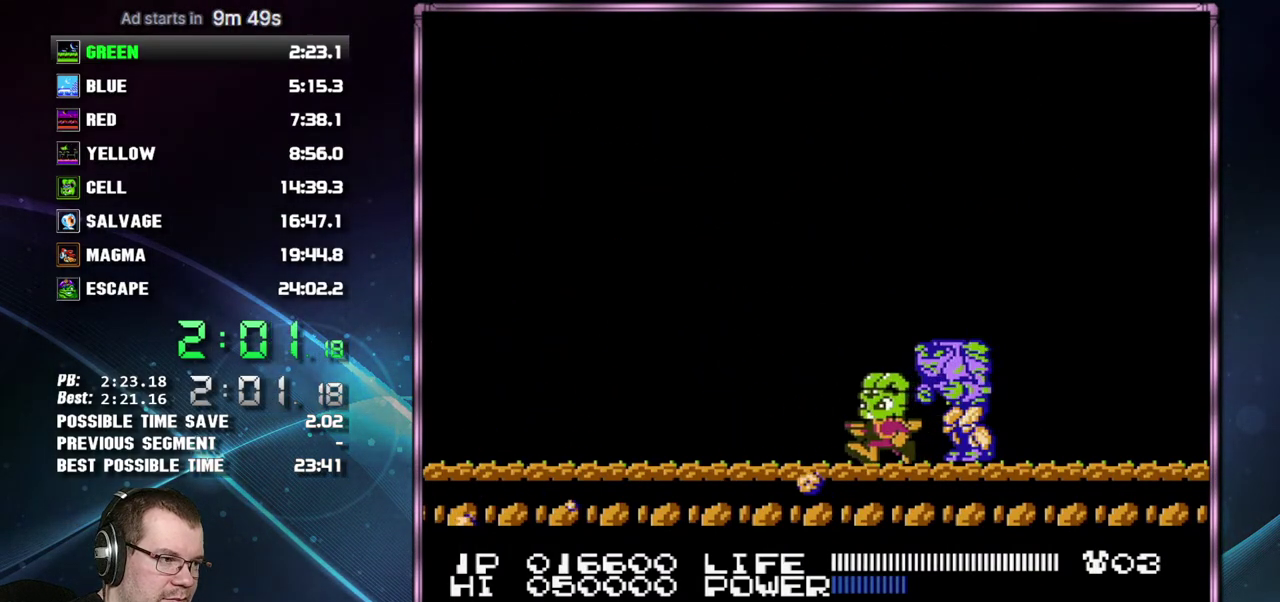
{"buttons": ["DPAD_RIGHT"], "events": [[233, "DPAD_LEFT", "up"], [483, "DPAD_RIGHT", "down"]]}
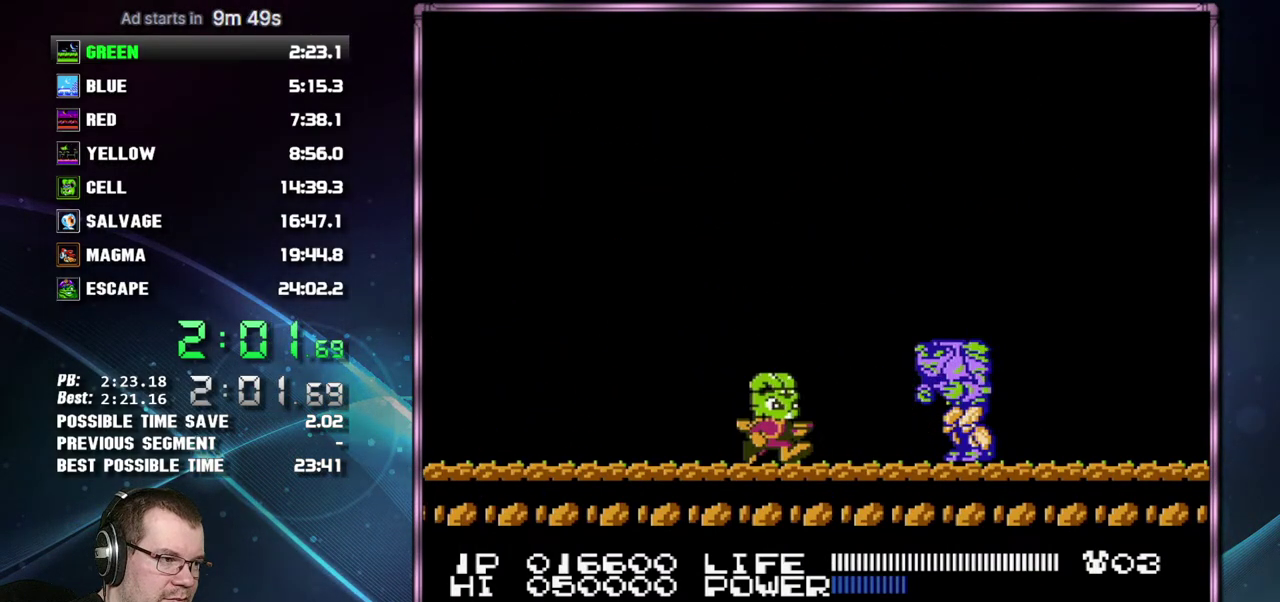
{"buttons": [], "events": [[50, "A", "down"], [233, "DPAD_RIGHT", "up"], [267, "A", "up"]]}
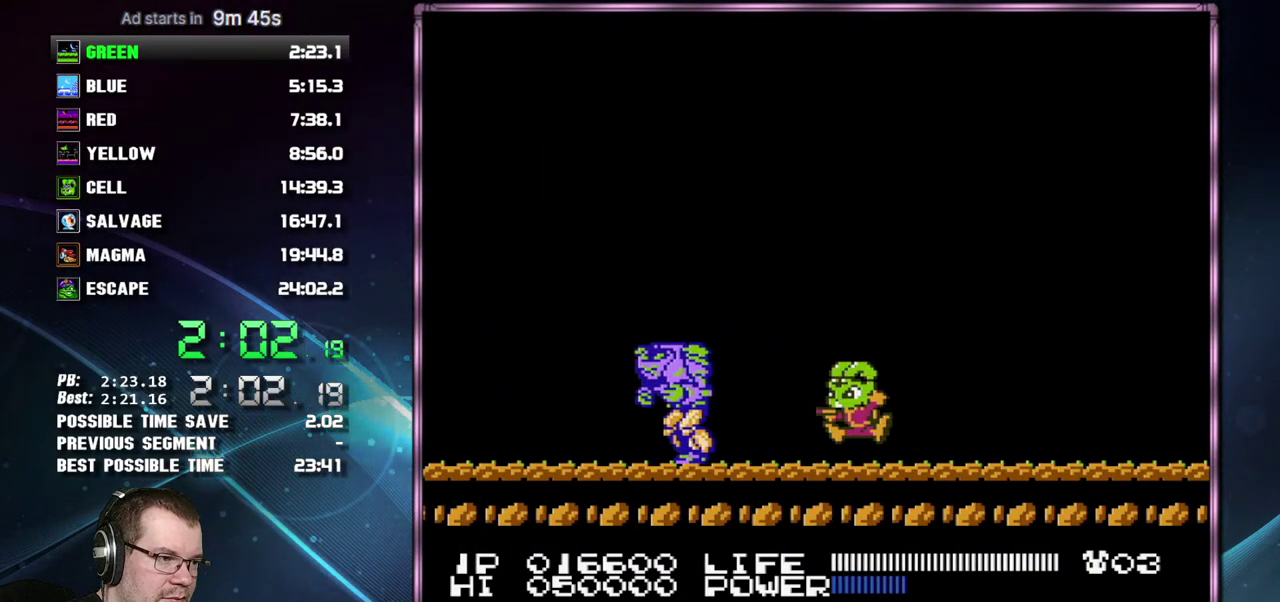
{"buttons": ["DPAD_LEFT"], "events": [[17, "DPAD_LEFT", "down"]]}
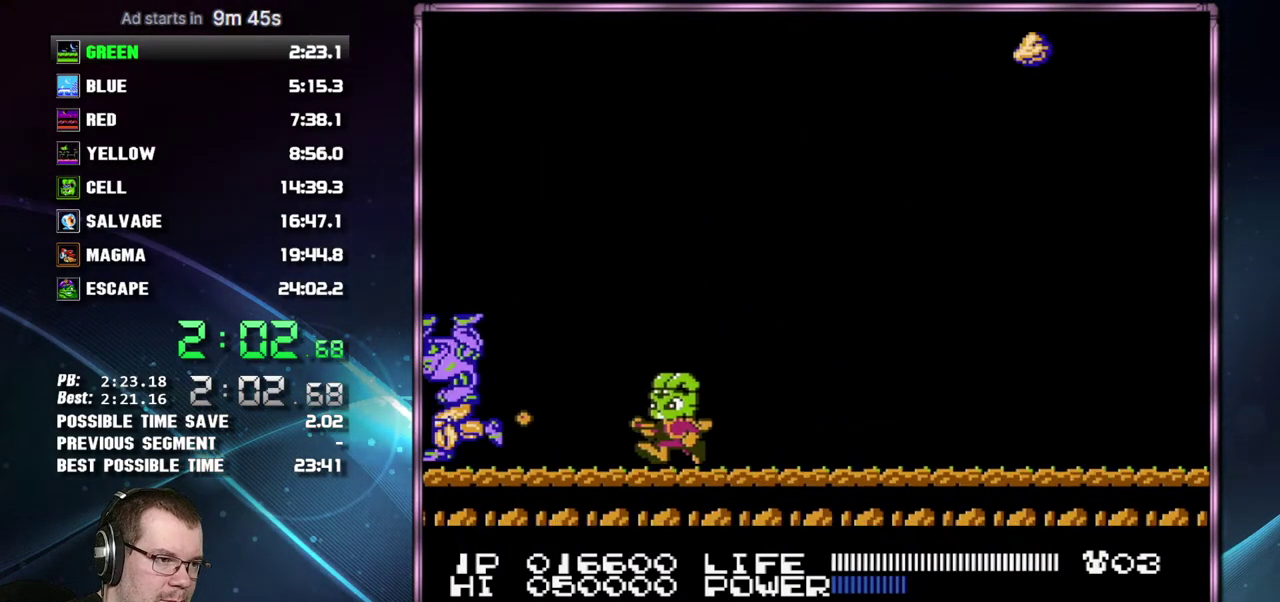
{"buttons": [], "events": [[17, "DPAD_LEFT", "up"]]}